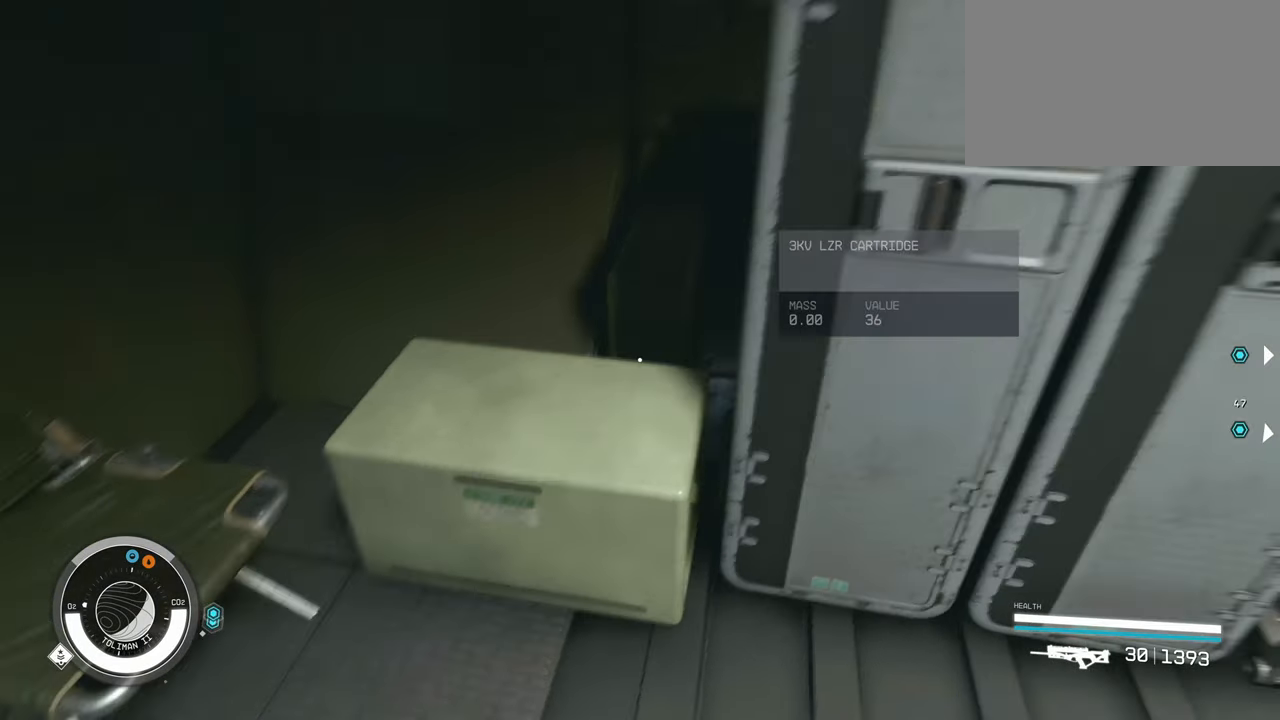
Gameplay with keyboard and mouse; each line is a JSON object with the keys and mouse buttons held at the frame after it. "events" lists presses ("down") and releases ("up") of "1", "2", "3", "4", "5", "a", "alt", "c", "caps_lock", "ctrl", "d", "e", "f", "g", "q", "r", "s", "shift", "space", "t", "tab", "v", "w", "x", "z" and "mouse_wheel" between this image and that frame as [ms after this image, input, new state], when the widget could be followed in between. "mouse_wheel" = the "wheel" button of the "mouse" list. No other keys are recorded. "wheel" means that the mouse wheel is clicked or scrolled. Not read: mouse_move.
{"keys": [], "mouse": [], "events": []}
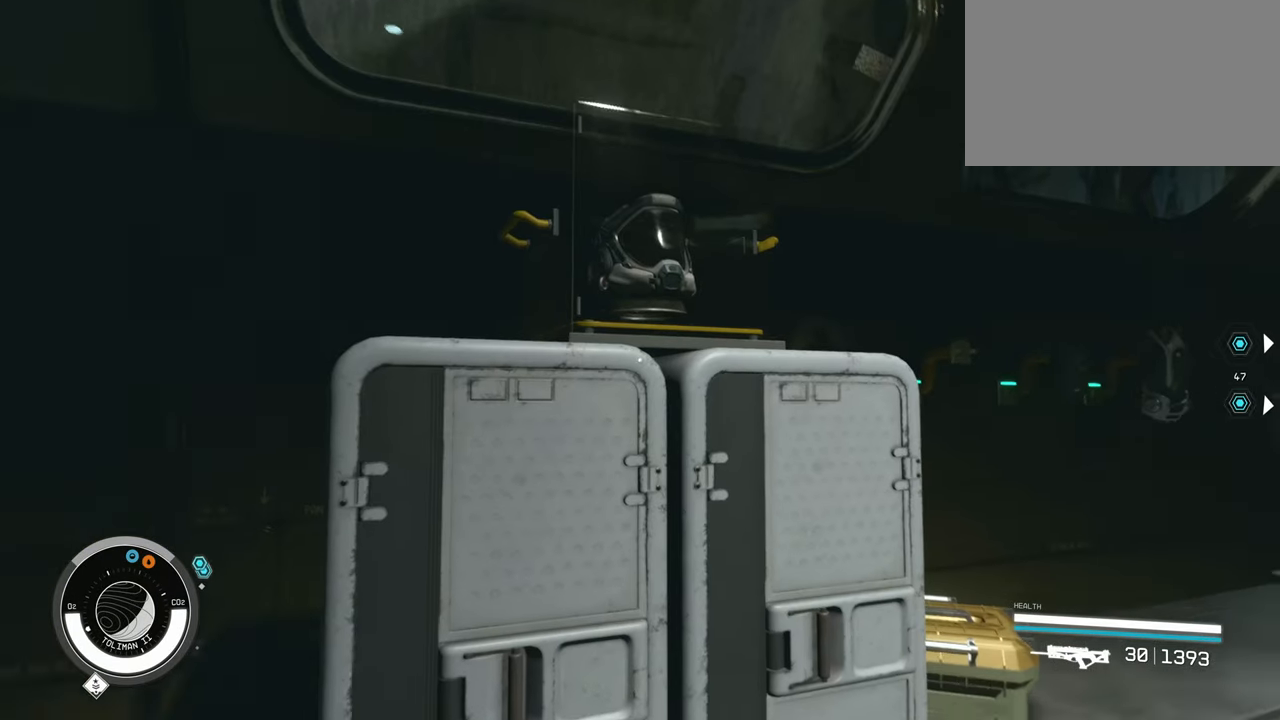
{"keys": [], "mouse": [], "events": []}
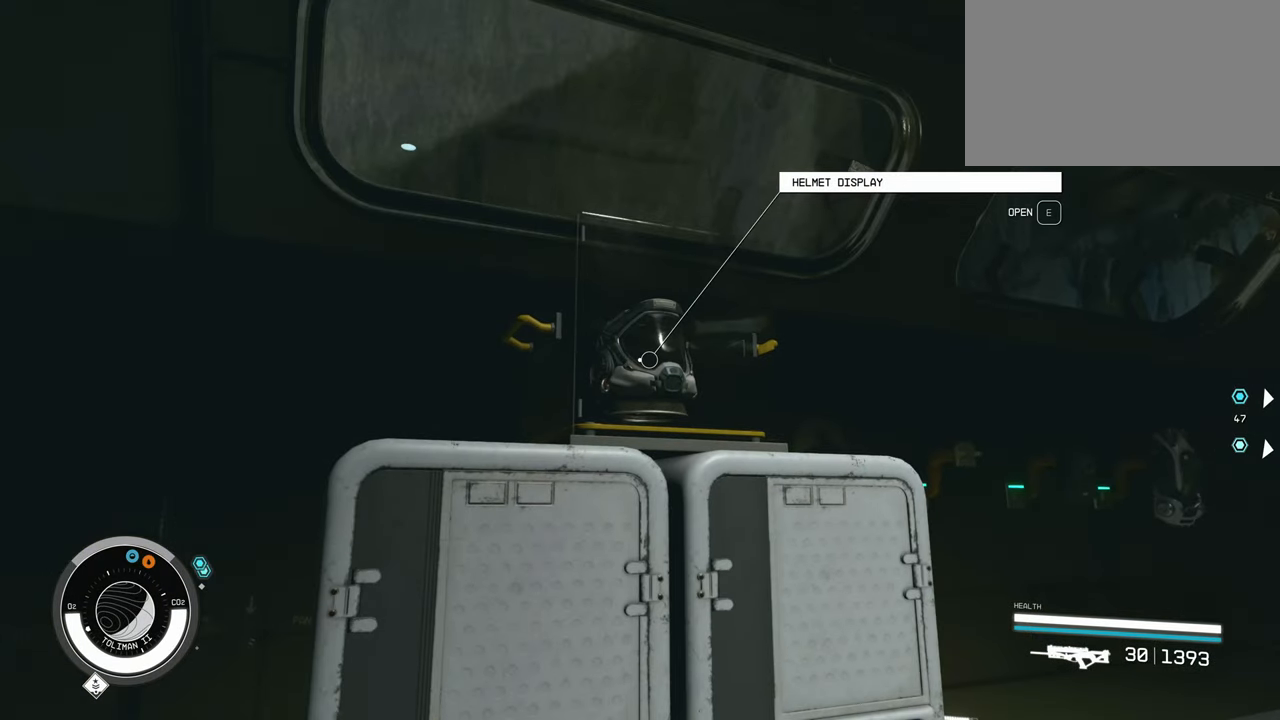
{"keys": [], "mouse": [], "events": []}
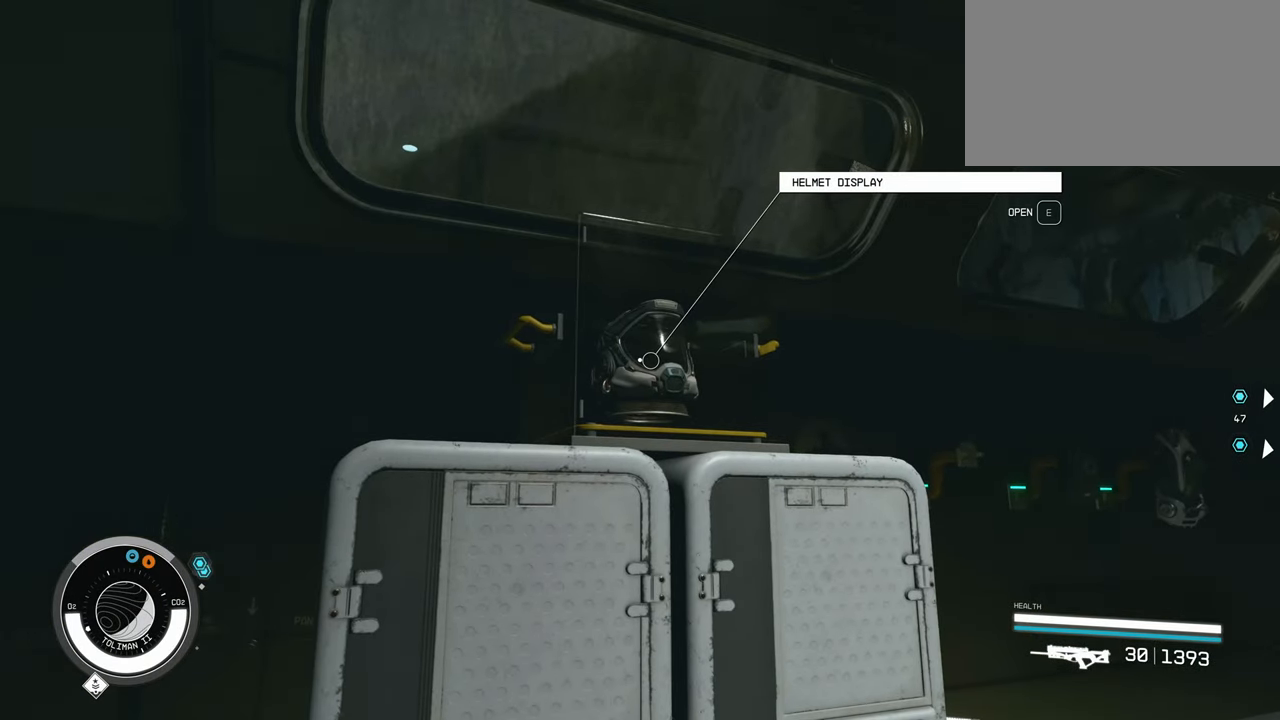
{"keys": [], "mouse": [], "events": []}
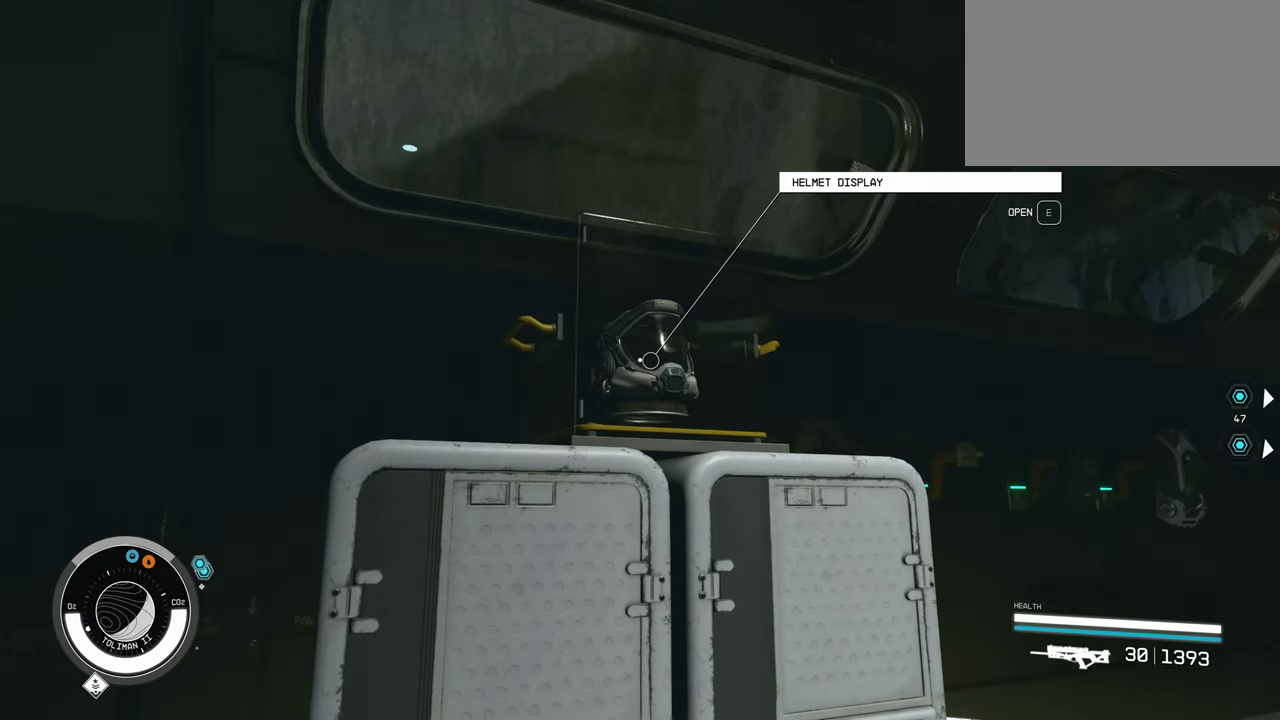
{"keys": [], "mouse": [], "events": [[84, "e", "down"], [184, "e", "up"]]}
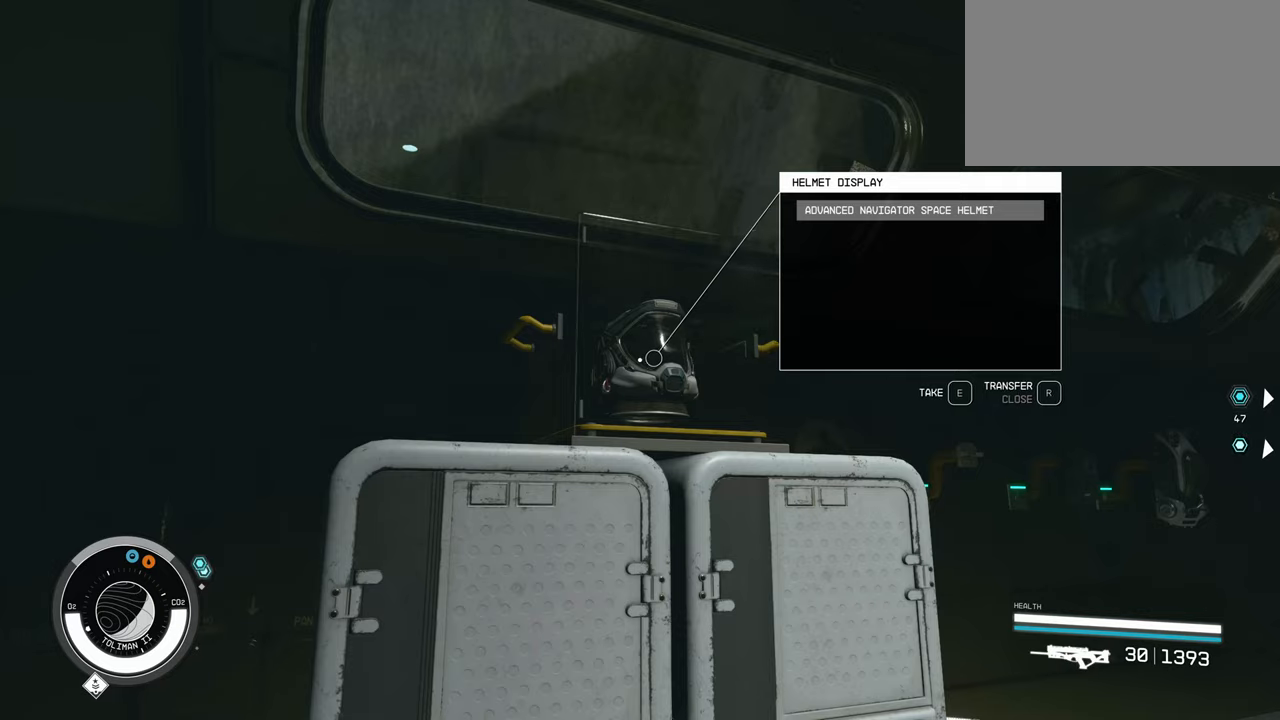
{"keys": [], "mouse": [], "events": []}
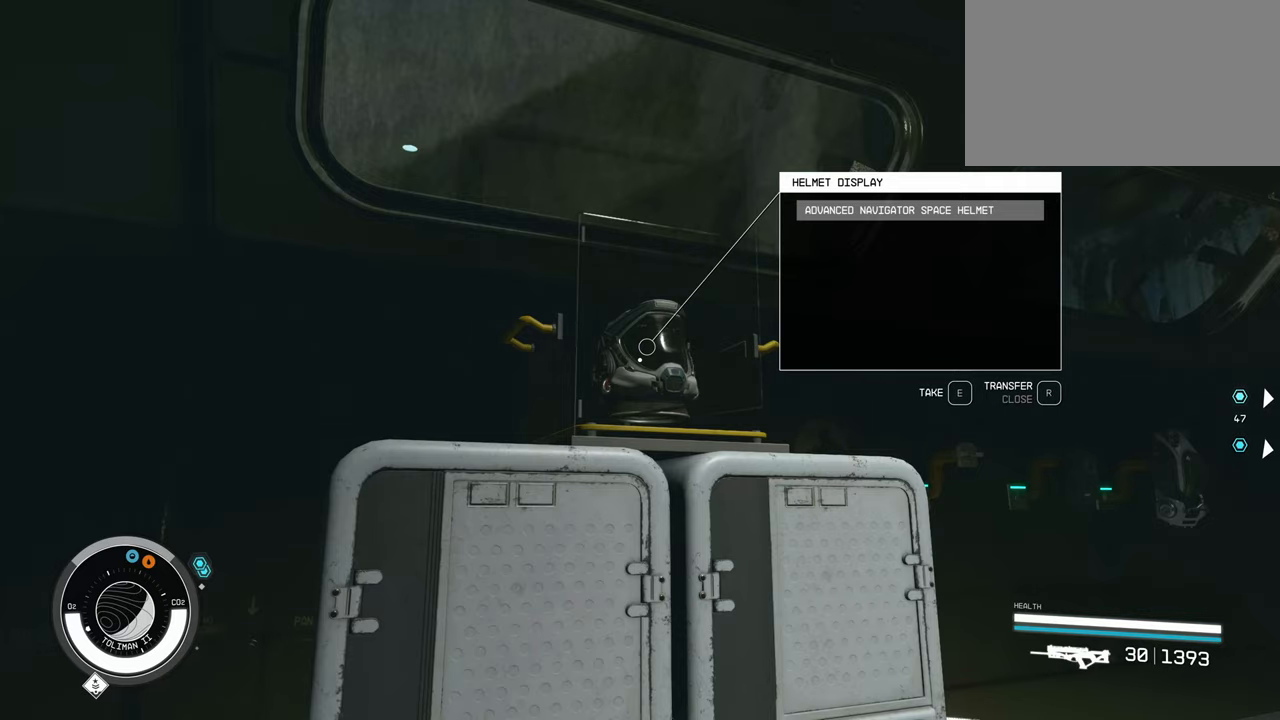
{"keys": ["w"], "mouse": [], "events": [[166, "d", "down"], [450, "w", "down"], [500, "d", "up"]]}
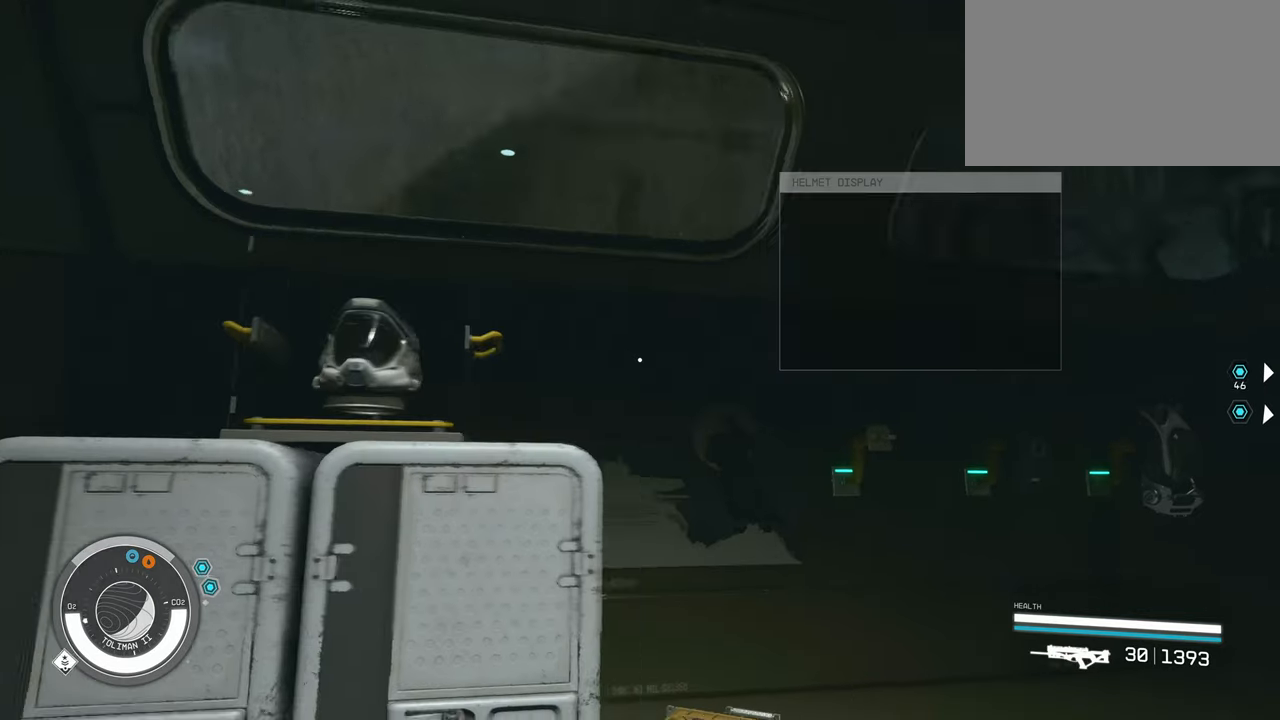
{"keys": [], "mouse": [], "events": [[83, "w", "up"]]}
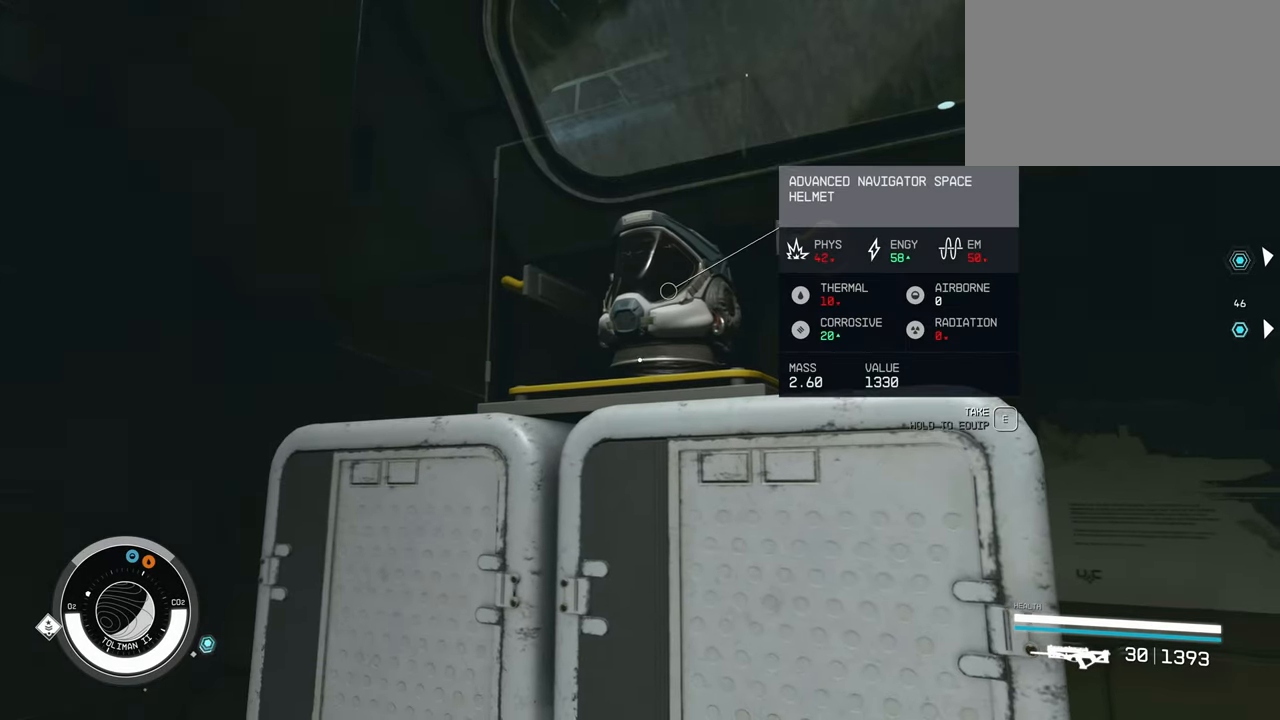
{"keys": [], "mouse": [], "events": []}
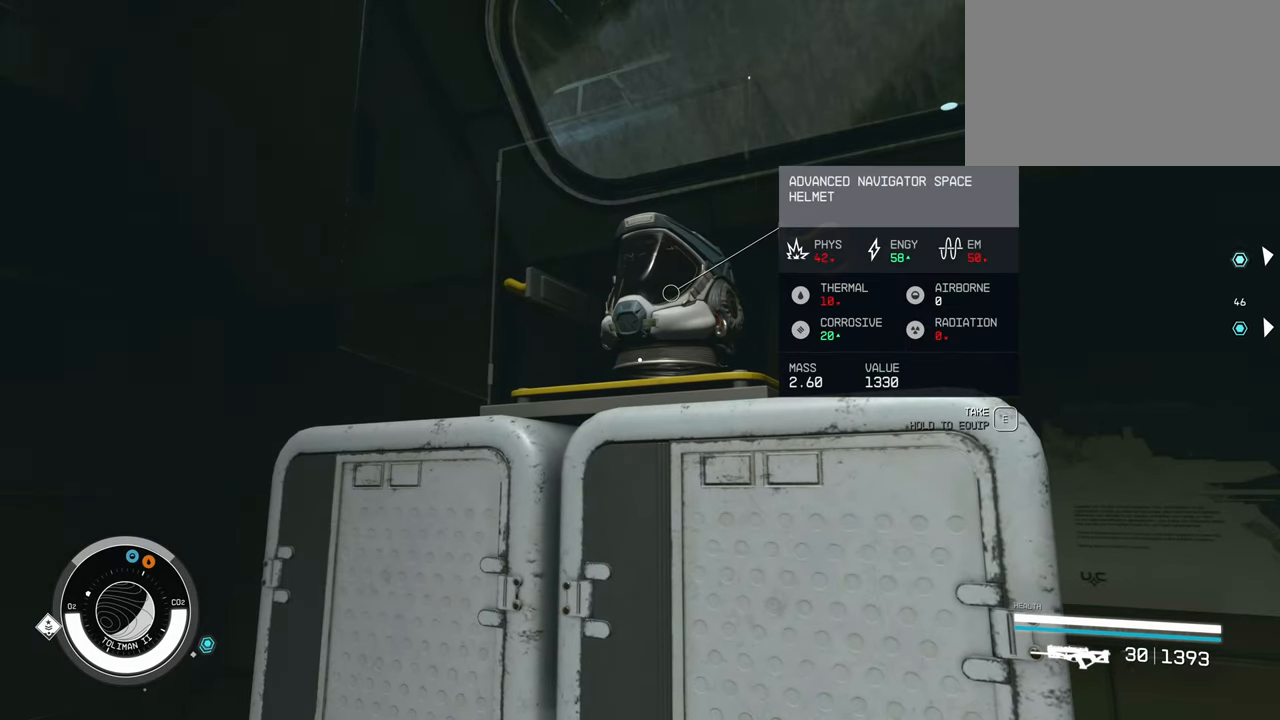
{"keys": [], "mouse": [], "events": [[16, "e", "down"], [166, "e", "up"]]}
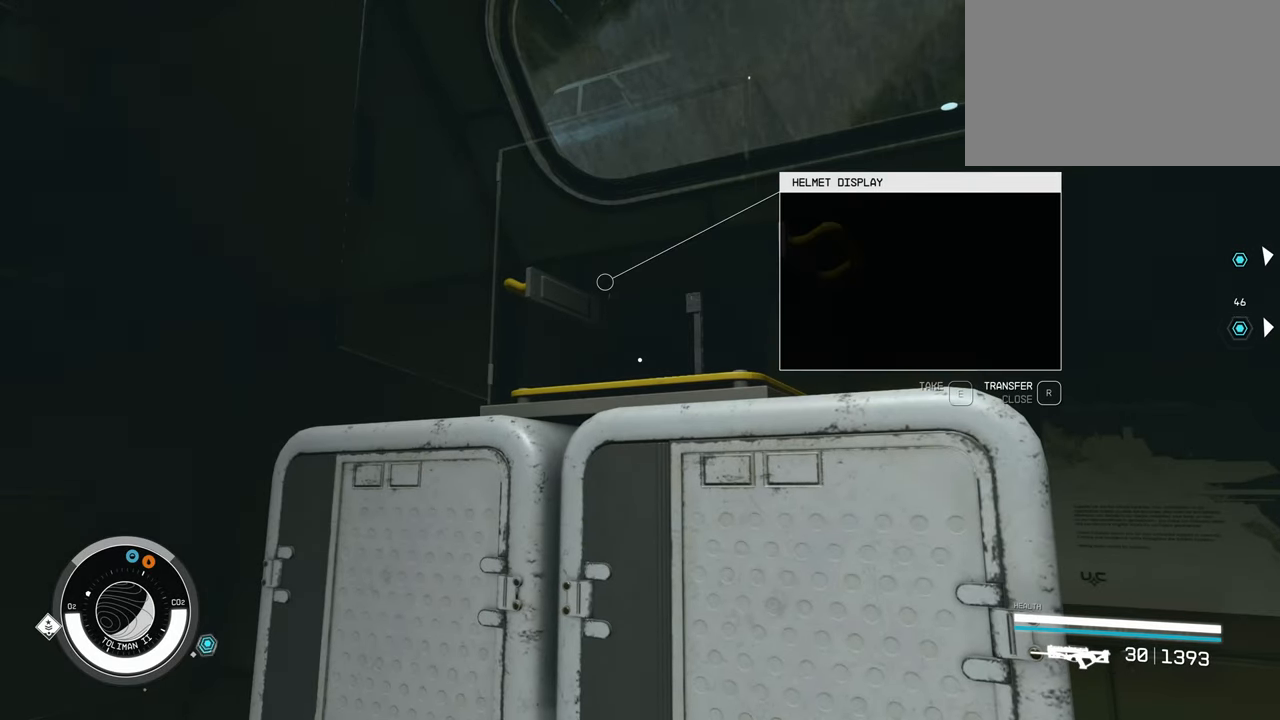
{"keys": [], "mouse": [], "events": []}
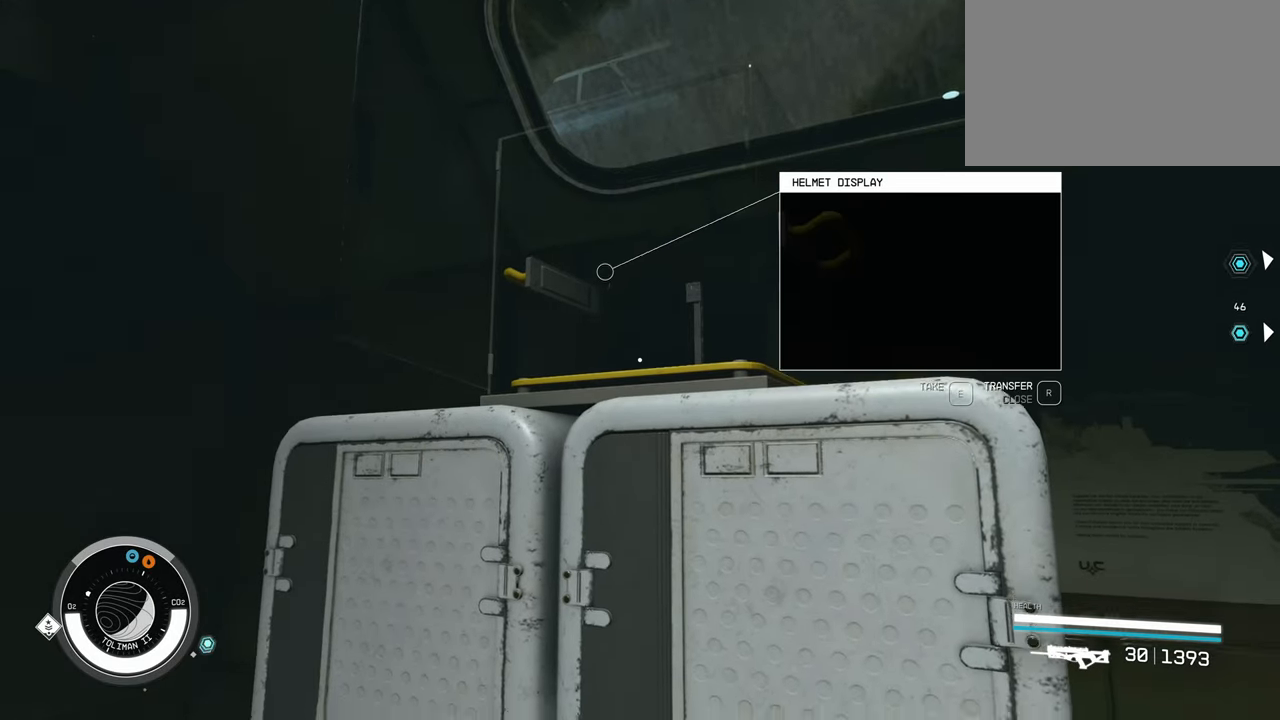
{"keys": ["s"], "mouse": [], "events": [[383, "s", "down"]]}
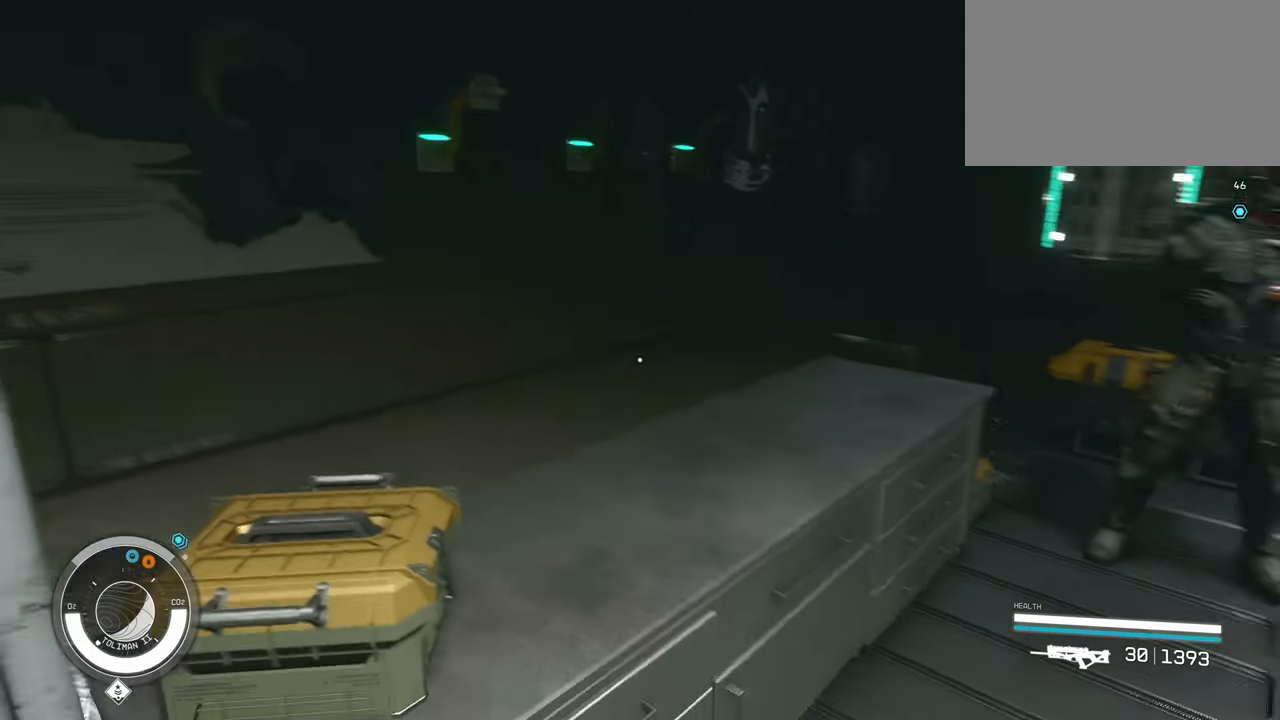
{"keys": [], "mouse": [], "events": [[116, "s", "up"]]}
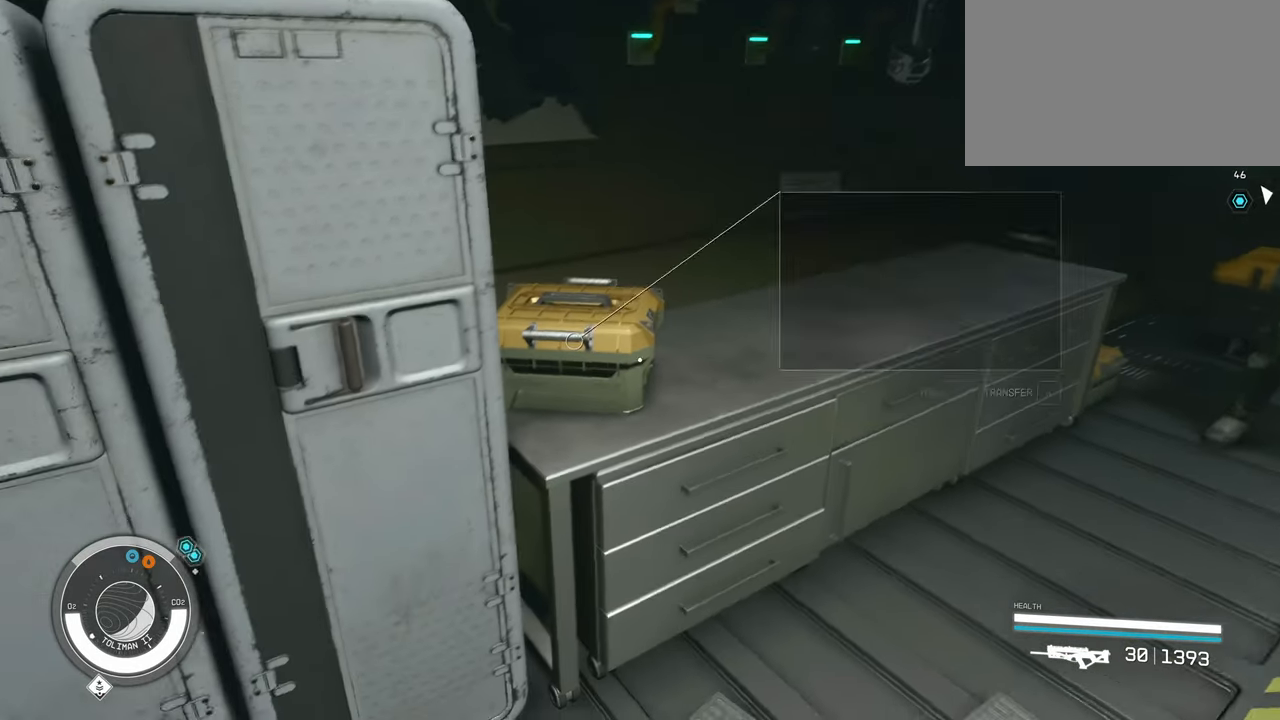
{"keys": [], "mouse": [], "events": []}
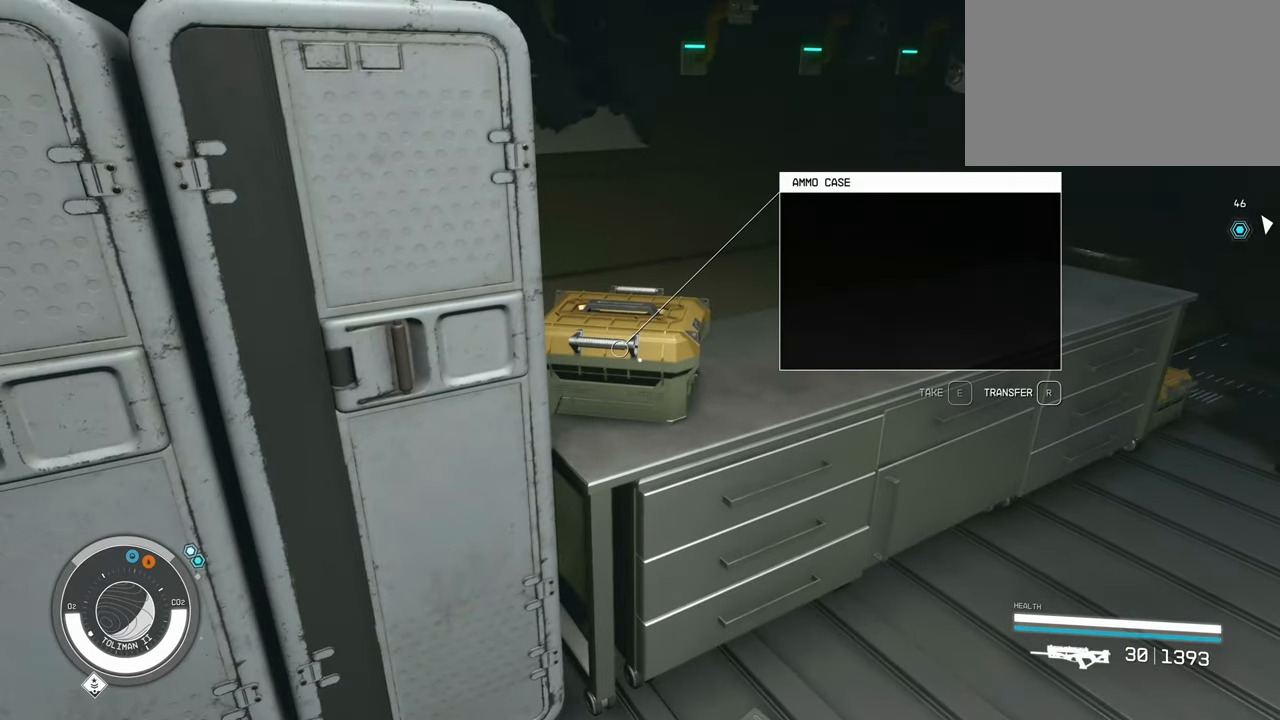
{"keys": [], "mouse": [], "events": []}
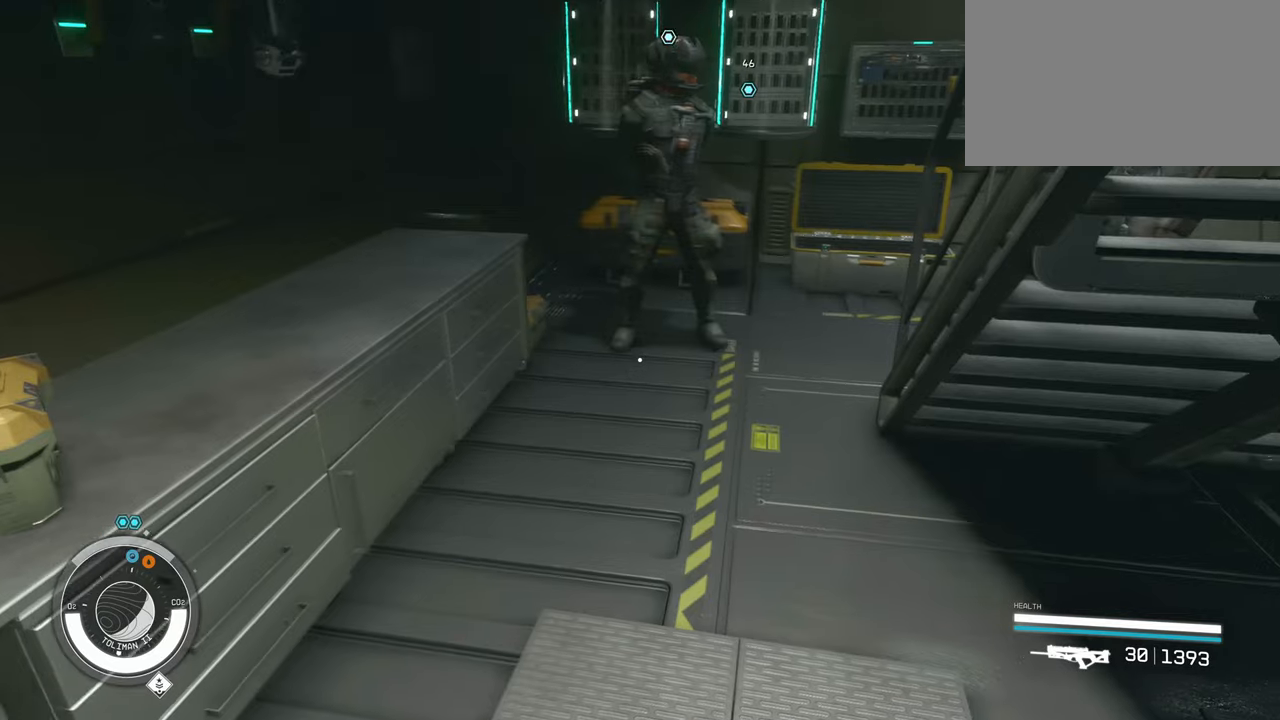
{"keys": [], "mouse": [], "events": []}
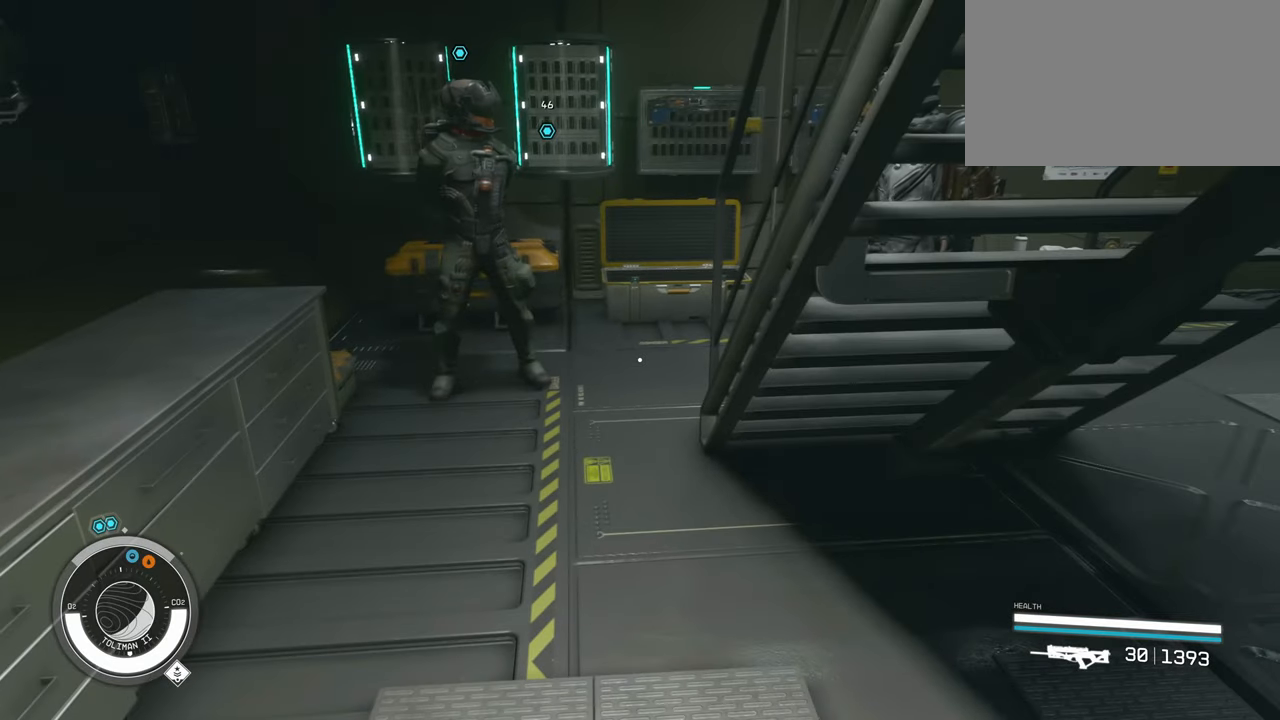
{"keys": [], "mouse": [], "events": []}
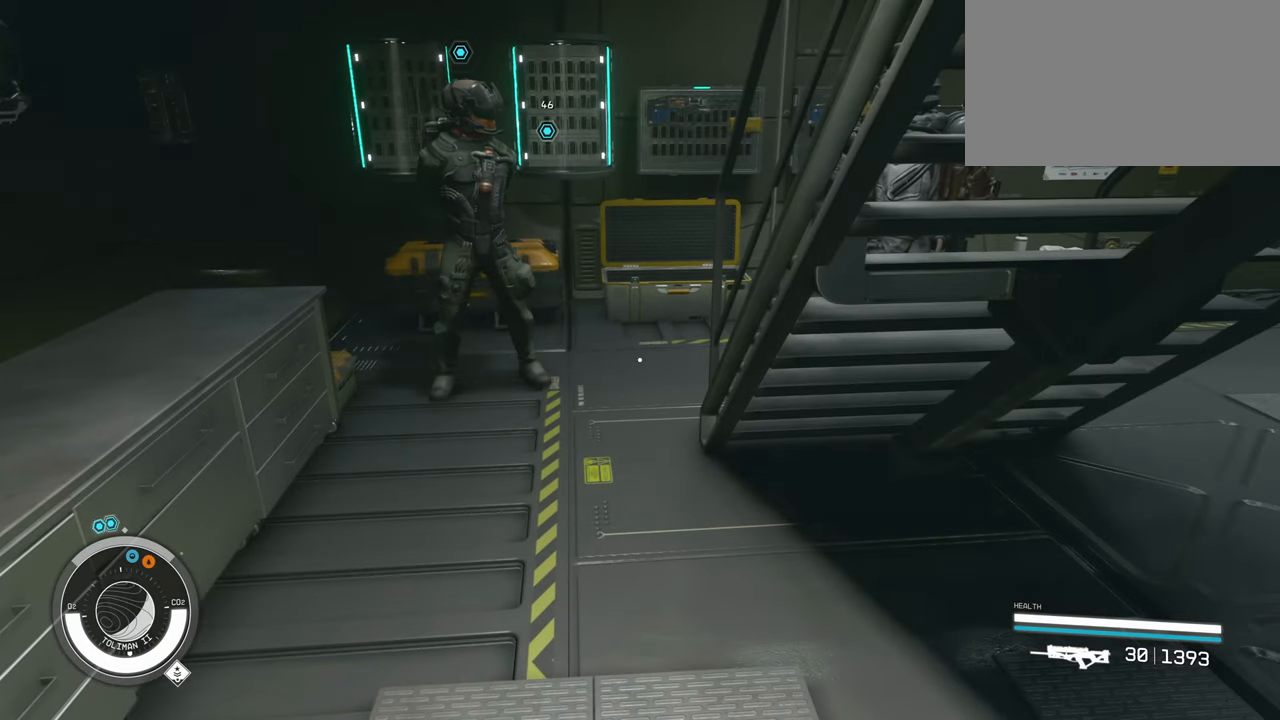
{"keys": [], "mouse": [], "events": []}
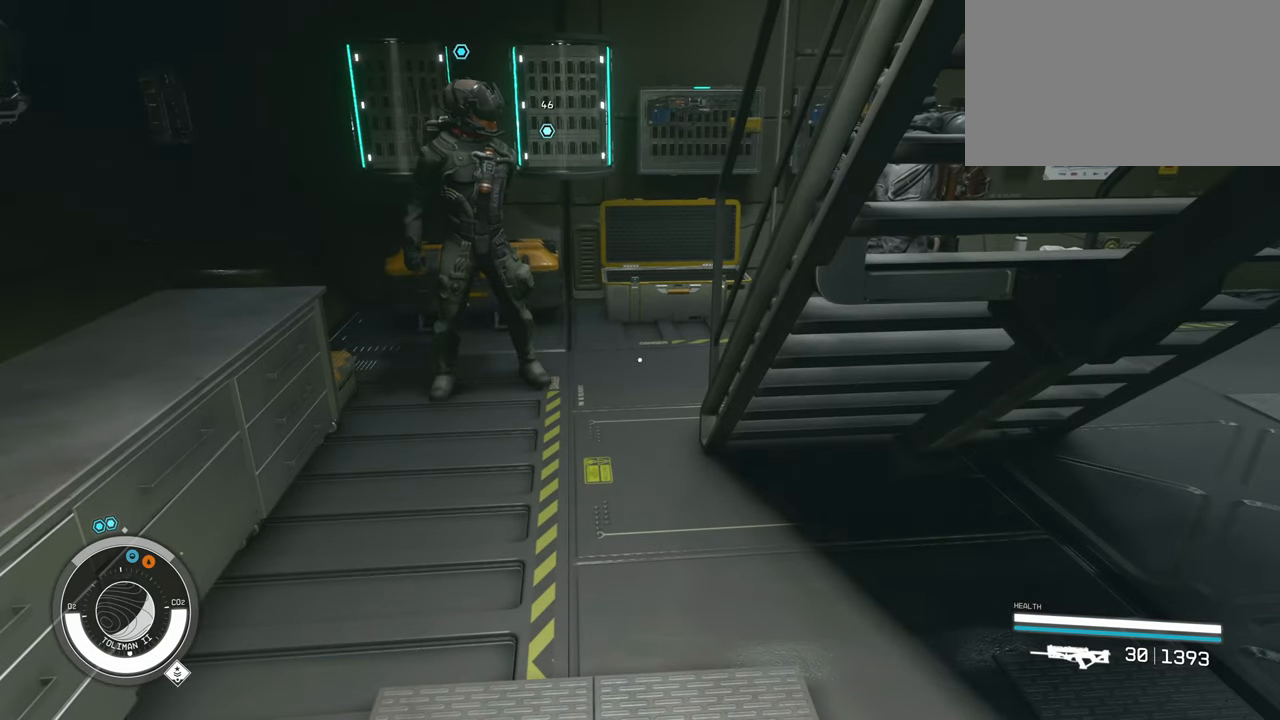
{"keys": [], "mouse": [], "events": []}
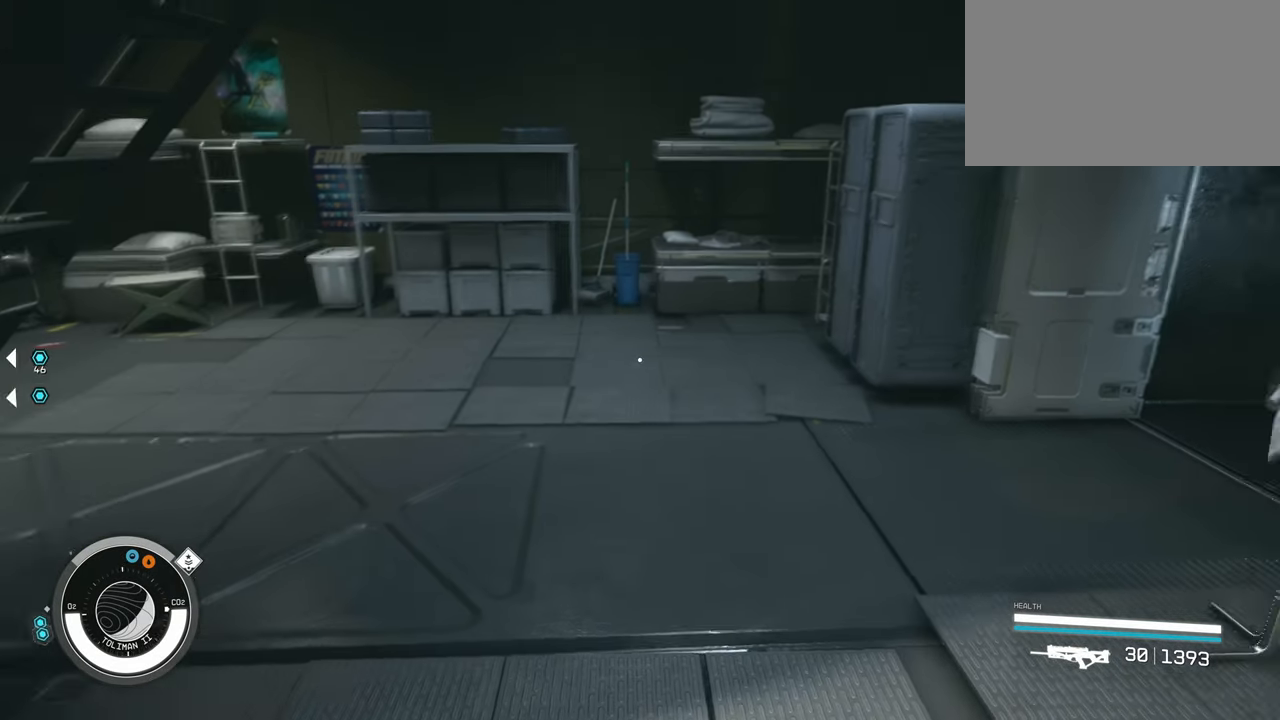
{"keys": ["w"], "mouse": [], "events": [[367, "w", "down"]]}
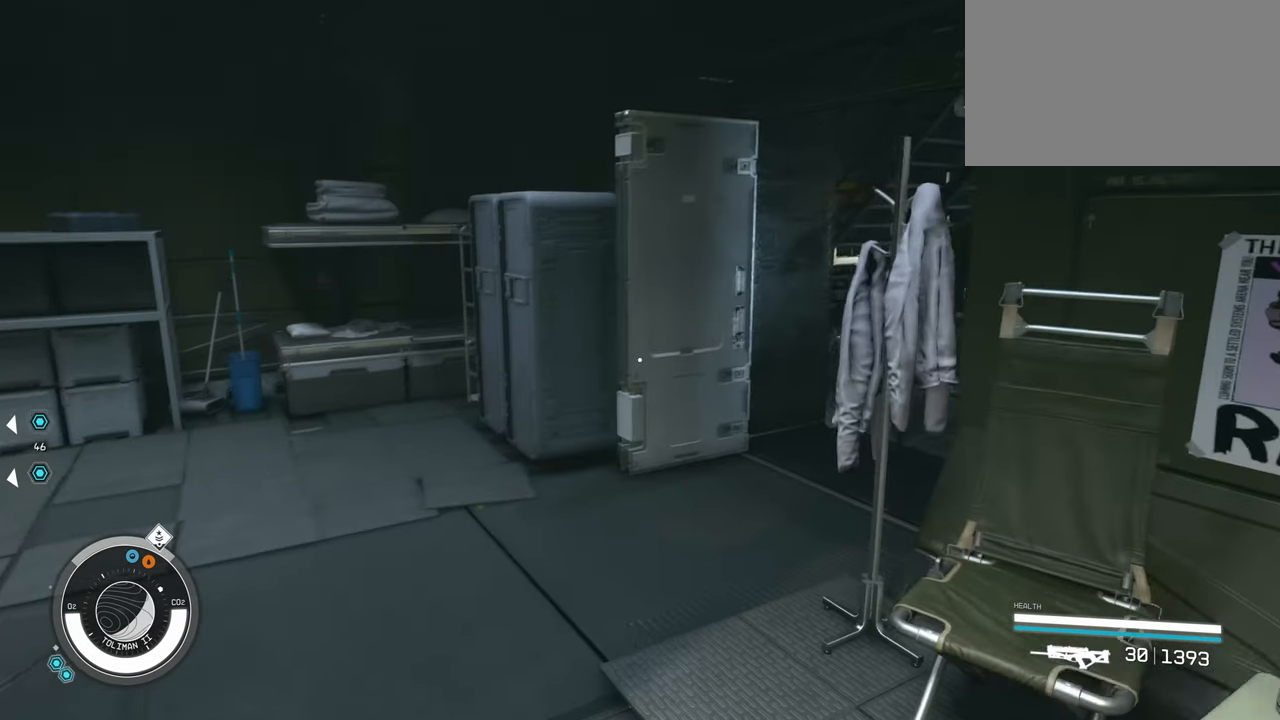
{"keys": ["w"], "mouse": [], "events": []}
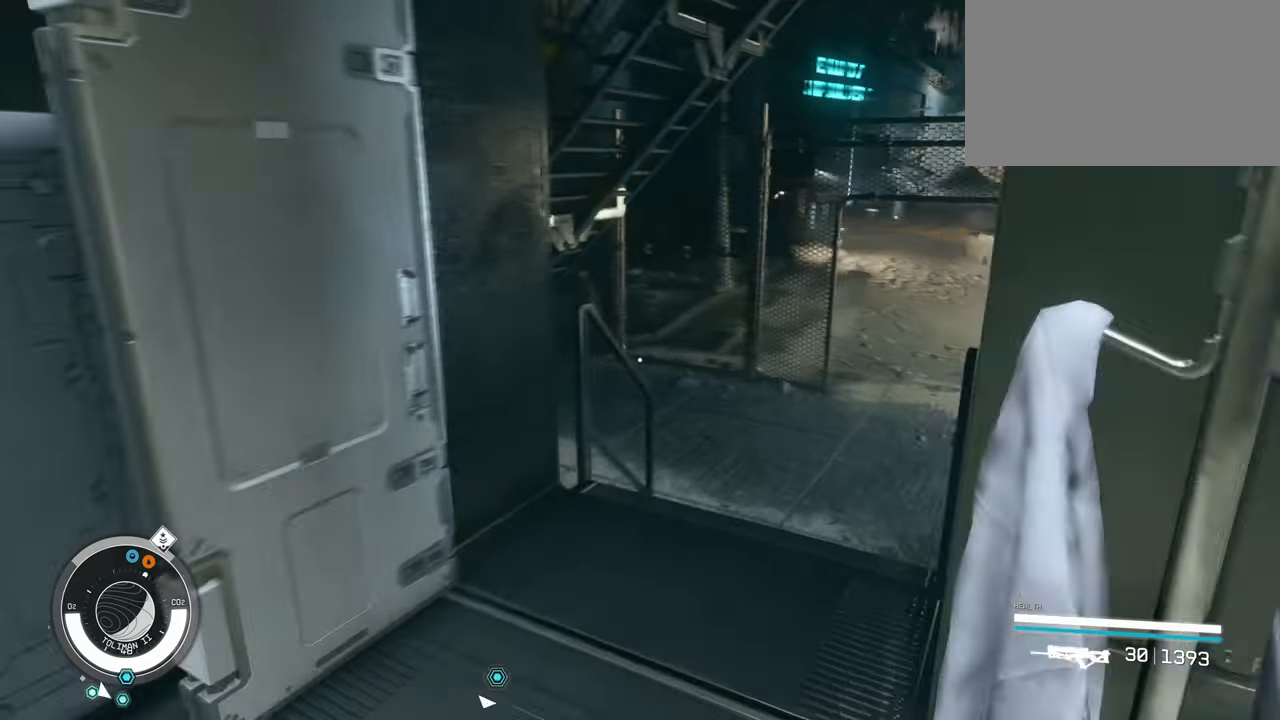
{"keys": ["w"], "mouse": [], "events": []}
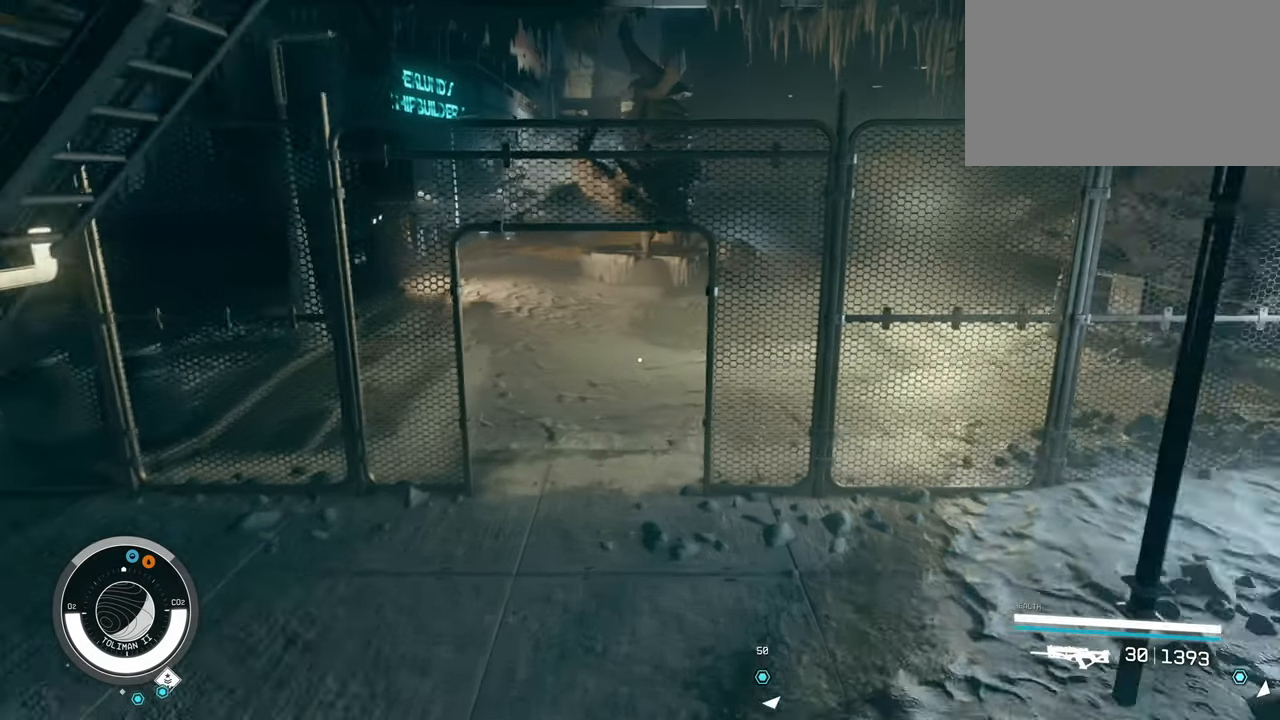
{"keys": ["w"], "mouse": [], "events": []}
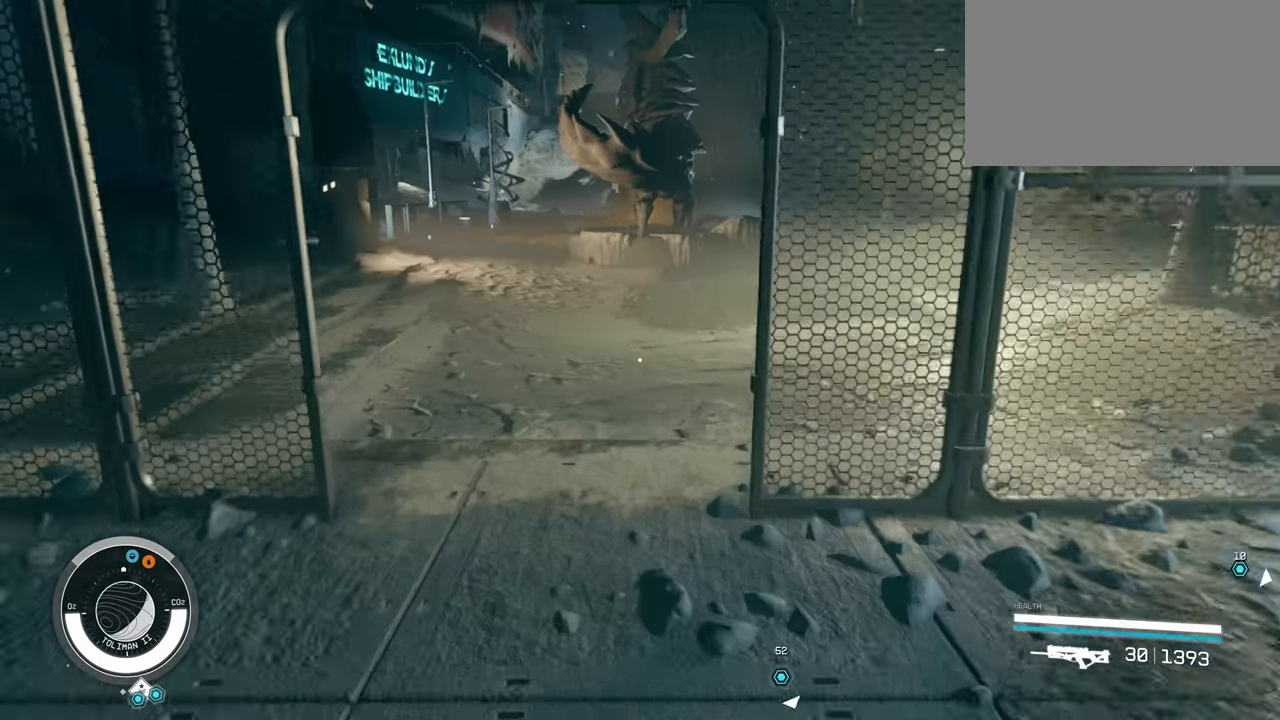
{"keys": ["w"], "mouse": [], "events": []}
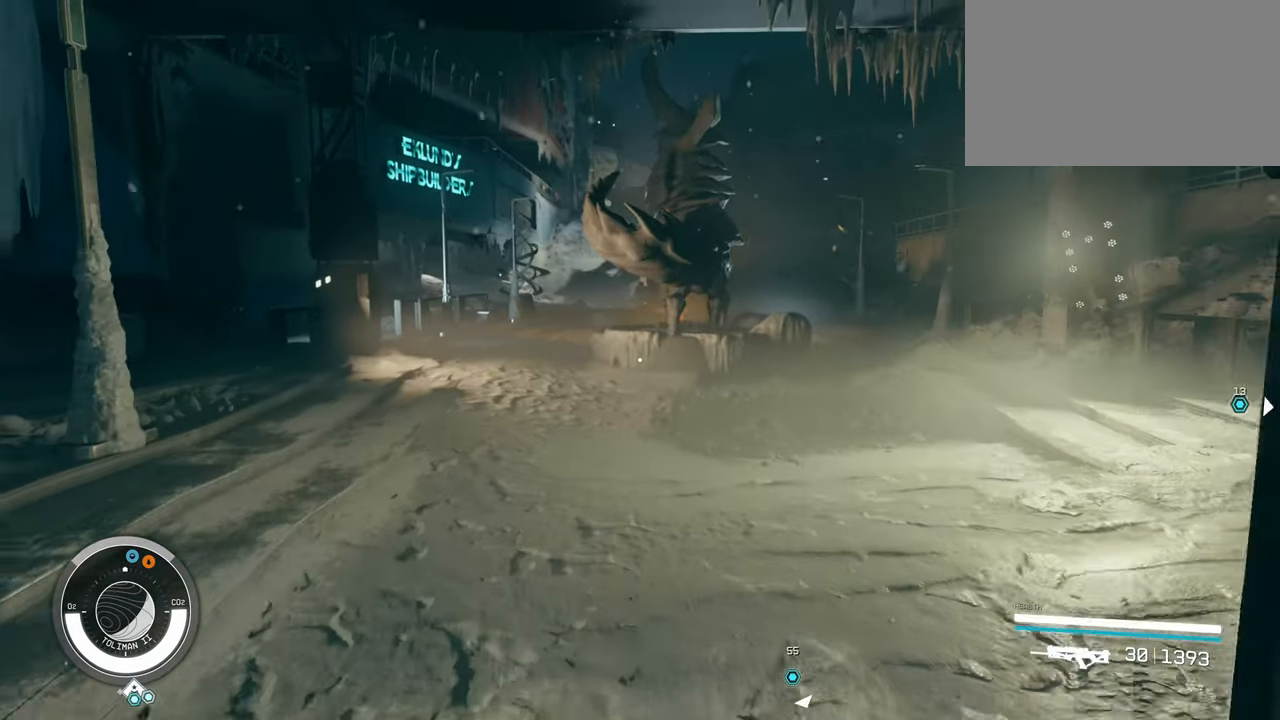
{"keys": ["a", "w"], "mouse": [], "events": [[167, "a", "down"]]}
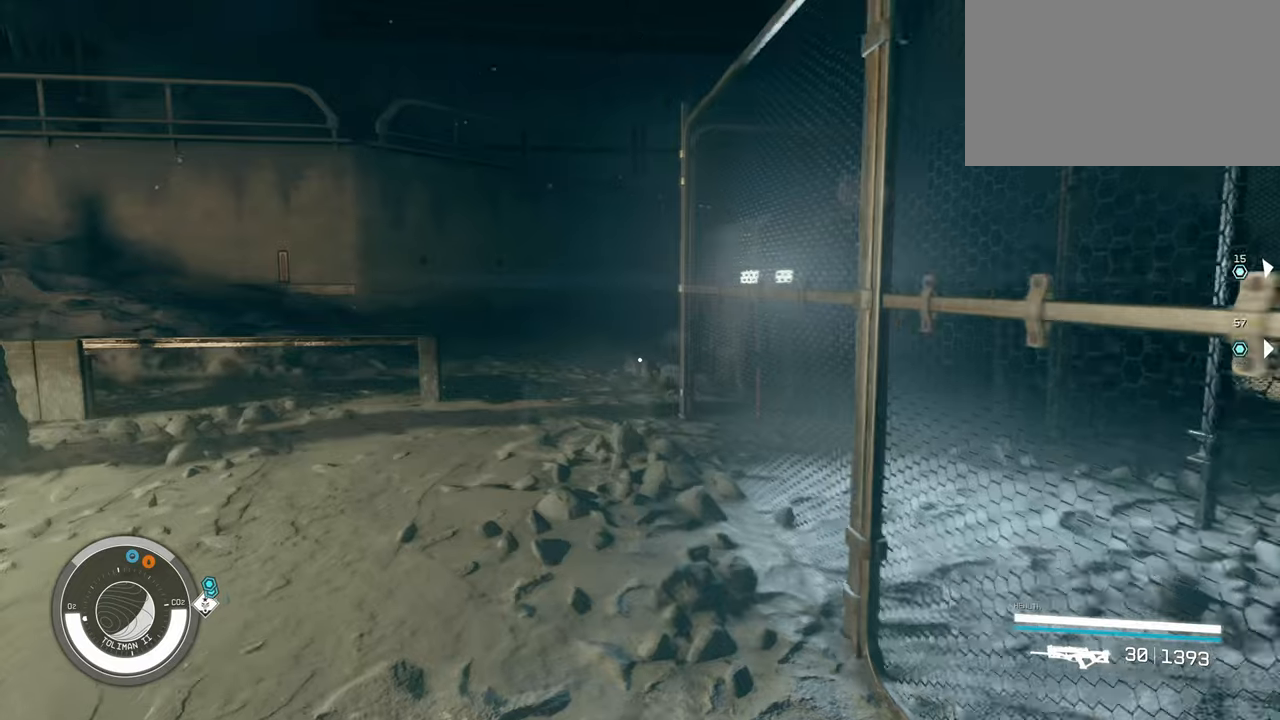
{"keys": ["a"], "mouse": [], "events": [[184, "a", "up"], [367, "a", "down"], [500, "w", "up"]]}
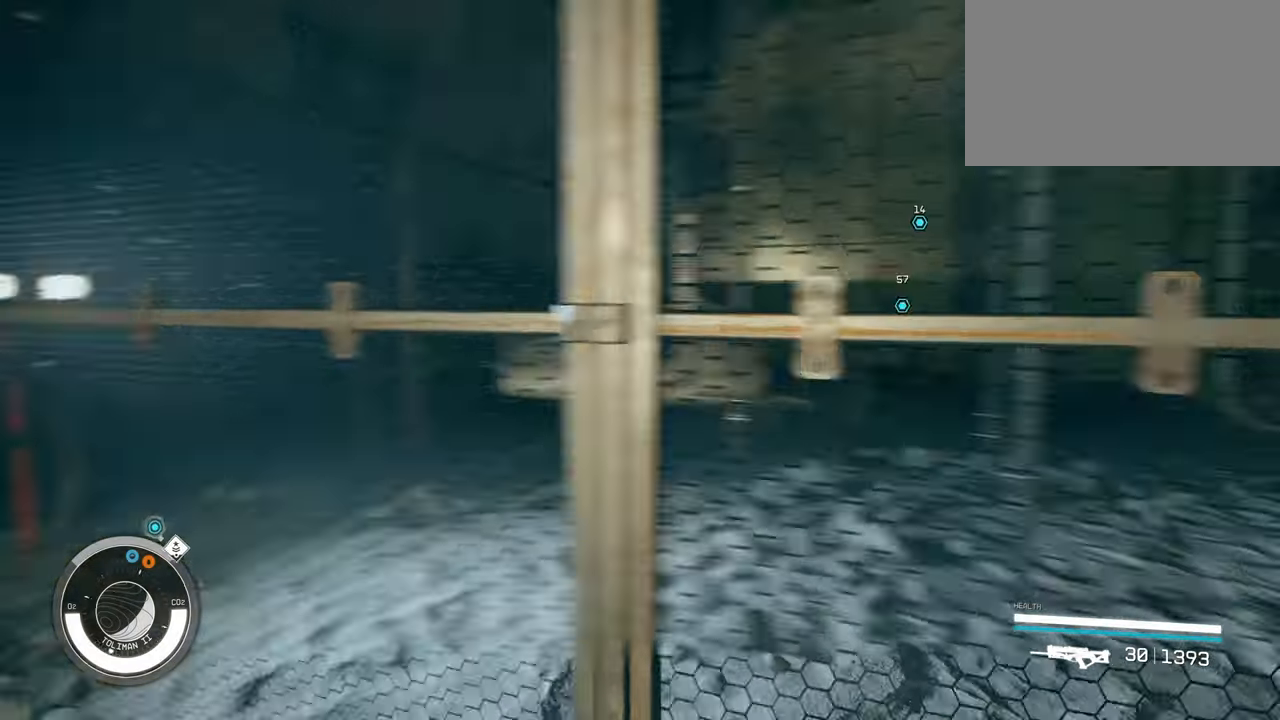
{"keys": ["a"], "mouse": [], "events": [[284, "s", "down"], [484, "s", "up"]]}
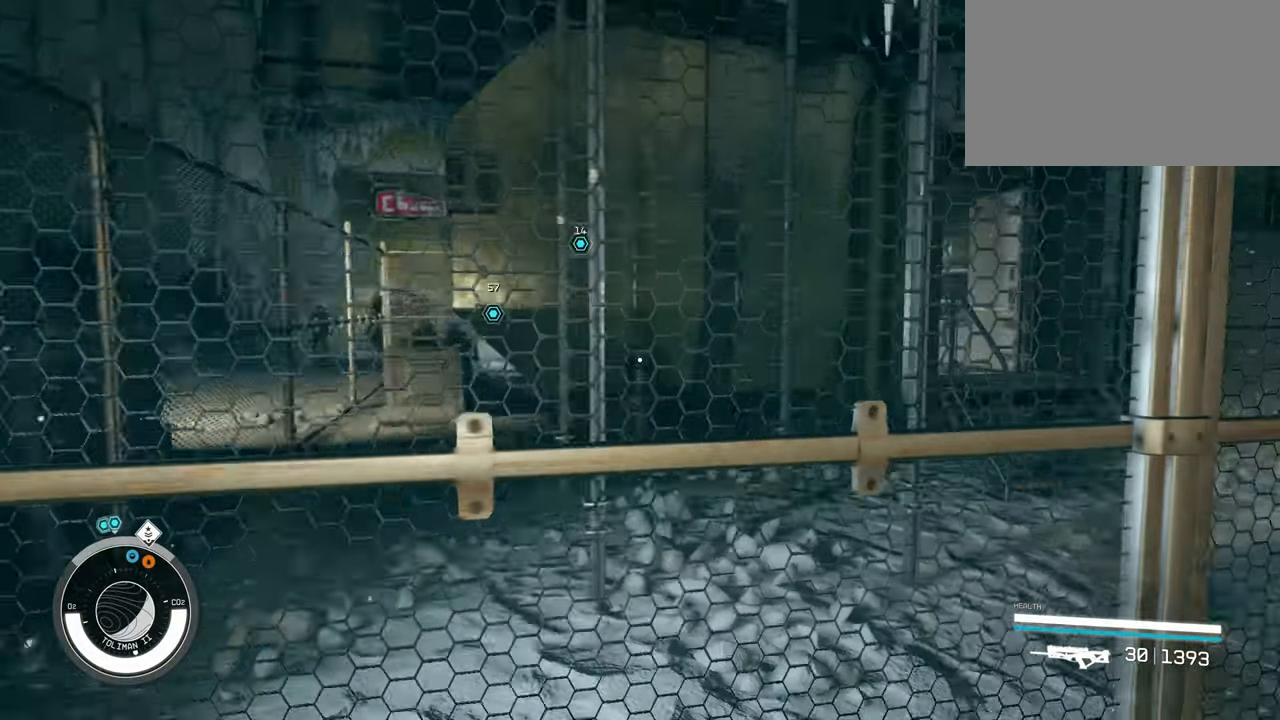
{"keys": [], "mouse": [], "events": [[84, "a", "up"]]}